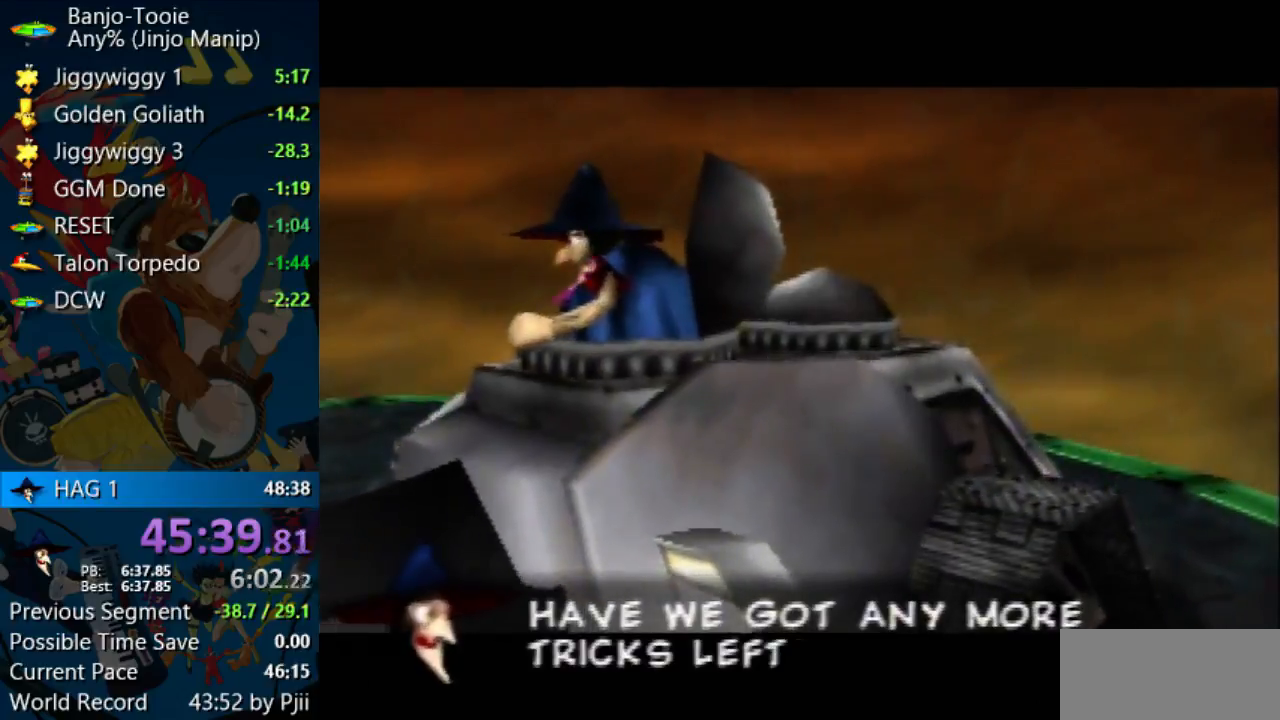
Gameplay with a controller (Nintendo layout); each line is a JSON object with the inputs held at the frame after it (dt_ms = milliseconds from this image to that frame). "events" lists button and stick changes between this image and that frame as [ms after this image, input, new state], when the widget could be followed in between. Not read: L1 L3 R3.
{"dt_ms": 500, "buttons": ["A"], "left_stick": "center", "events": []}
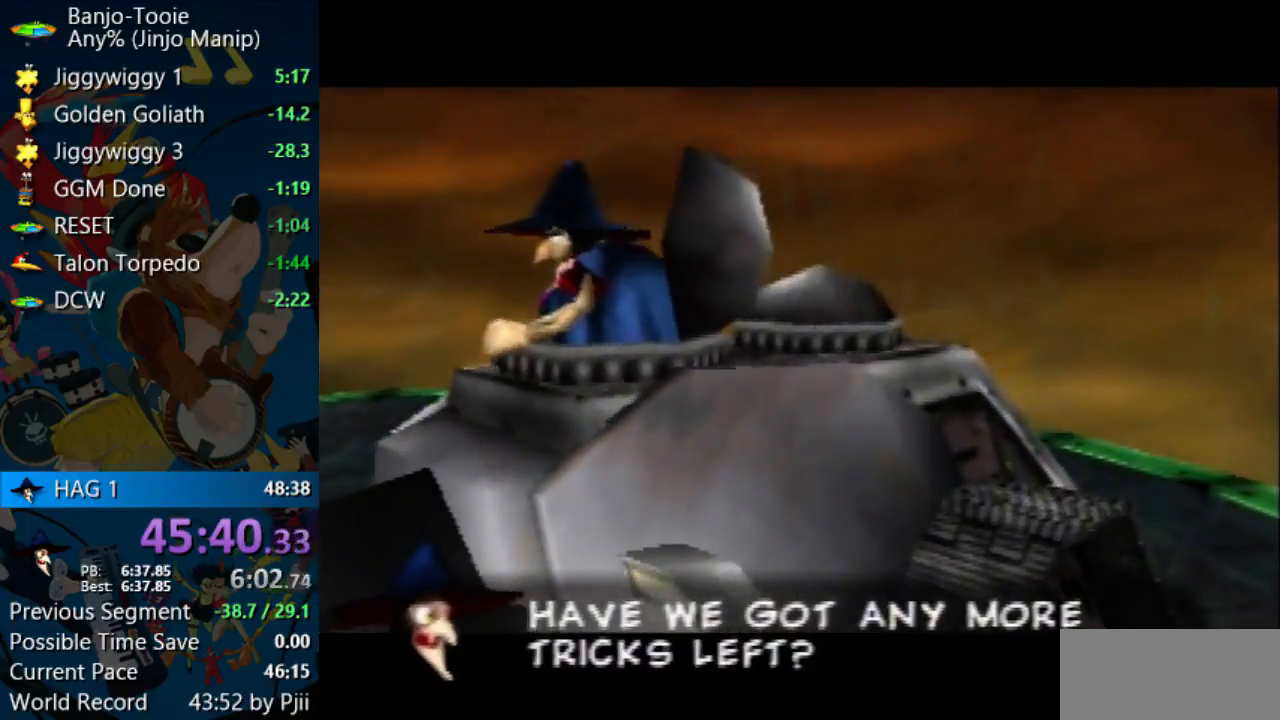
{"dt_ms": 500, "buttons": ["A"], "left_stick": "center", "events": []}
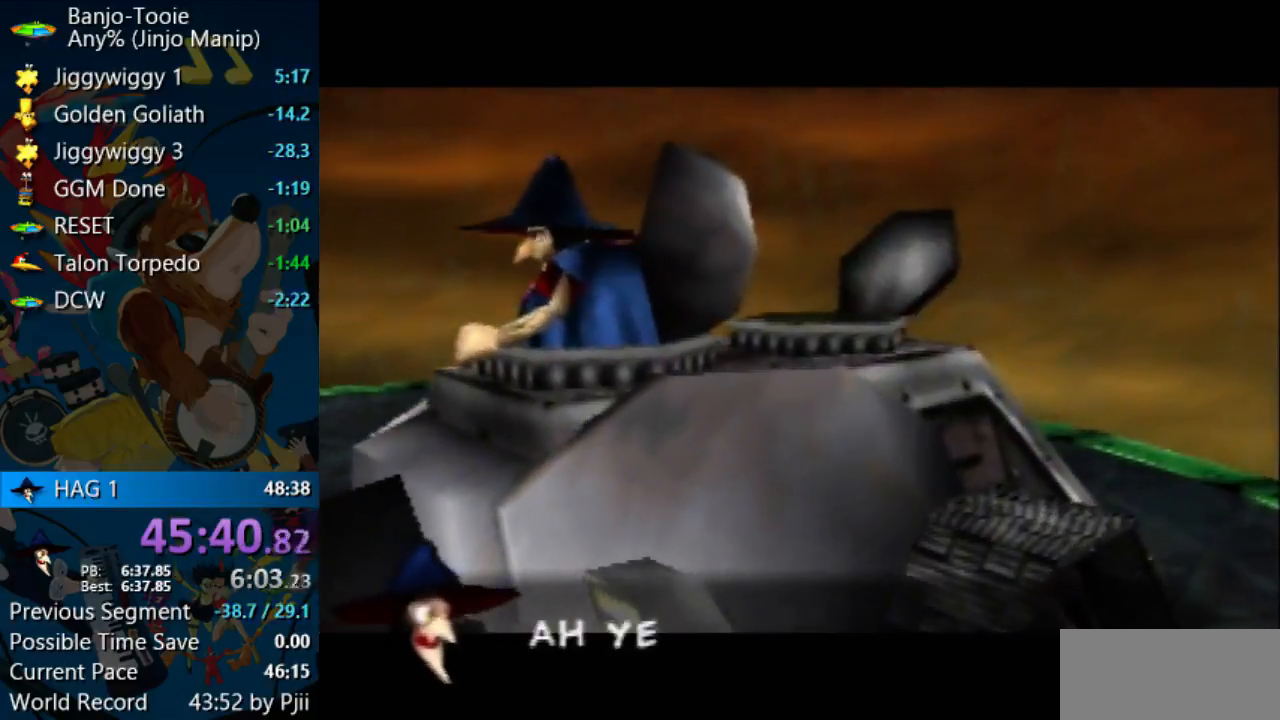
{"dt_ms": 500, "buttons": ["A"], "left_stick": "center", "events": []}
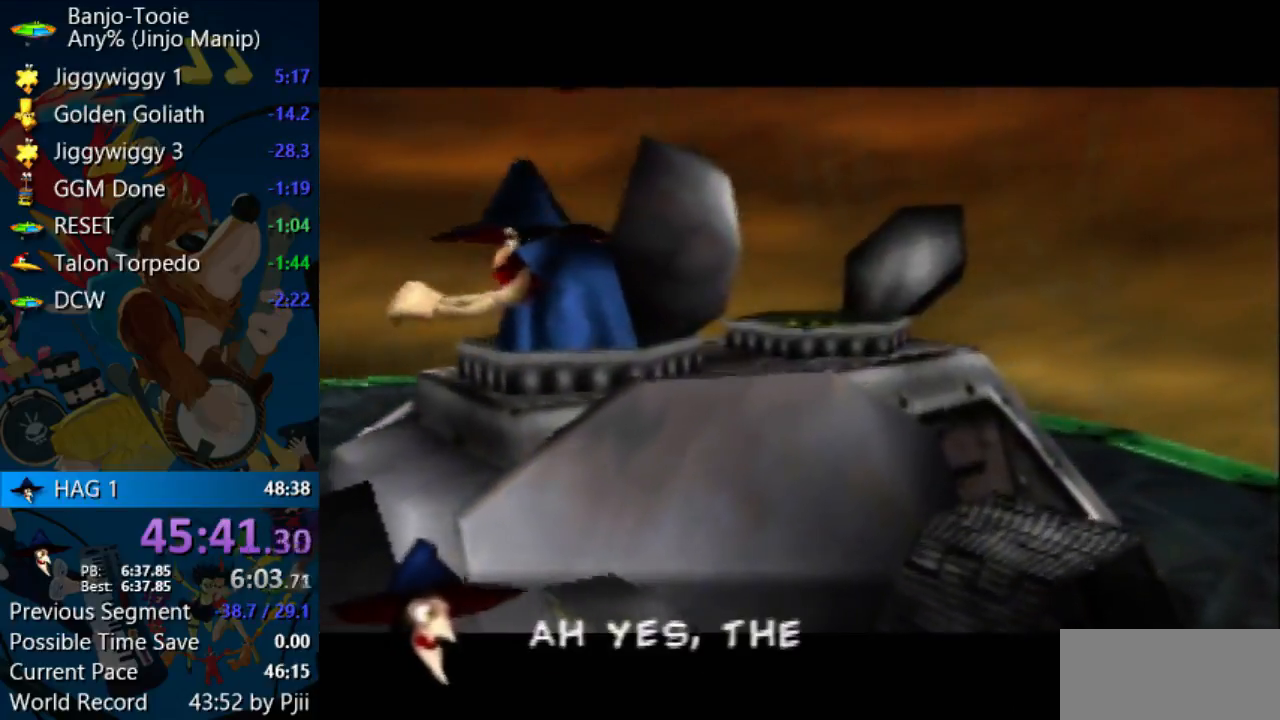
{"dt_ms": 500, "buttons": ["A"], "left_stick": "center", "events": []}
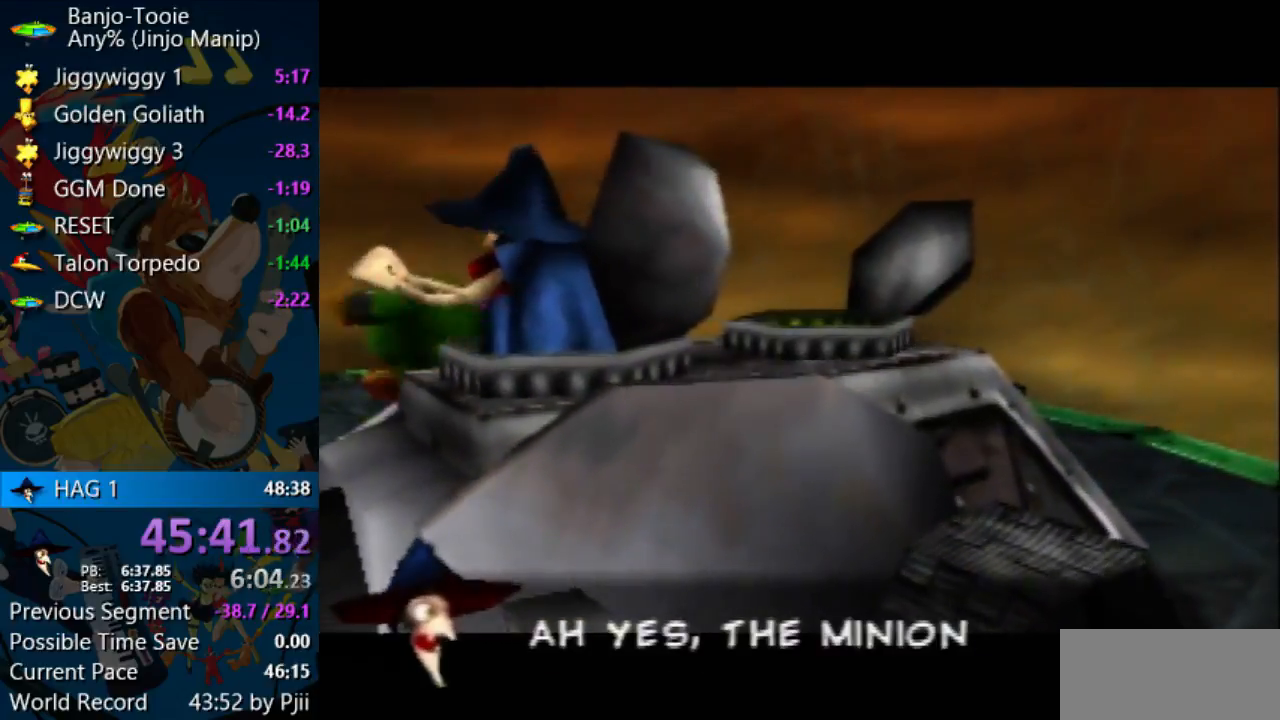
{"dt_ms": 500, "buttons": ["A"], "left_stick": "center", "events": []}
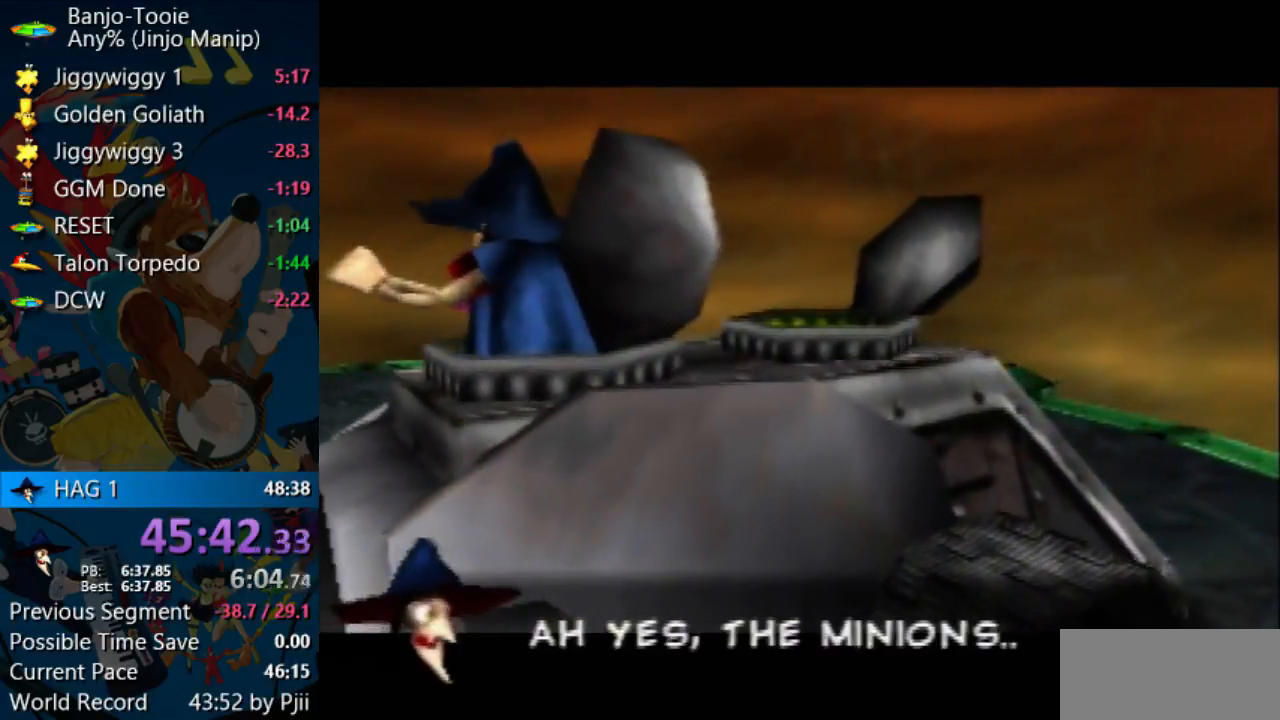
{"dt_ms": 500, "buttons": ["A"], "left_stick": "center", "events": []}
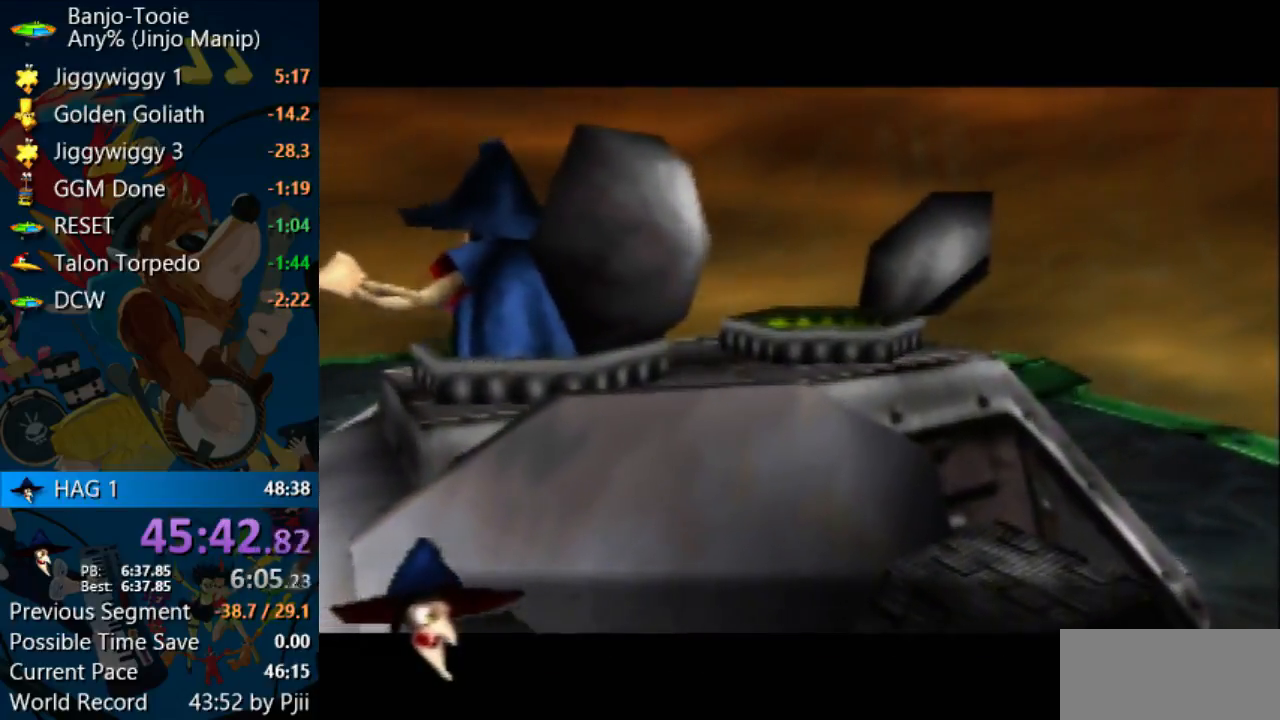
{"dt_ms": 500, "buttons": ["A"], "left_stick": "center", "events": []}
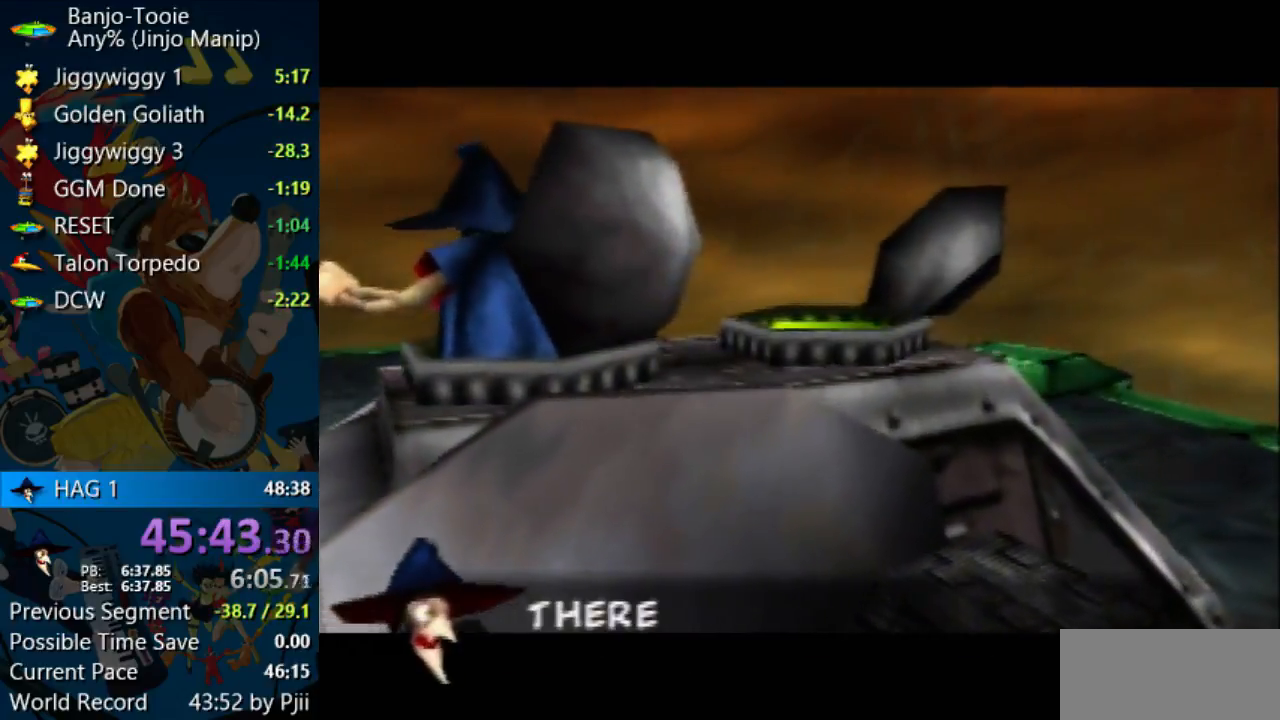
{"dt_ms": 500, "buttons": ["A"], "left_stick": "center", "events": []}
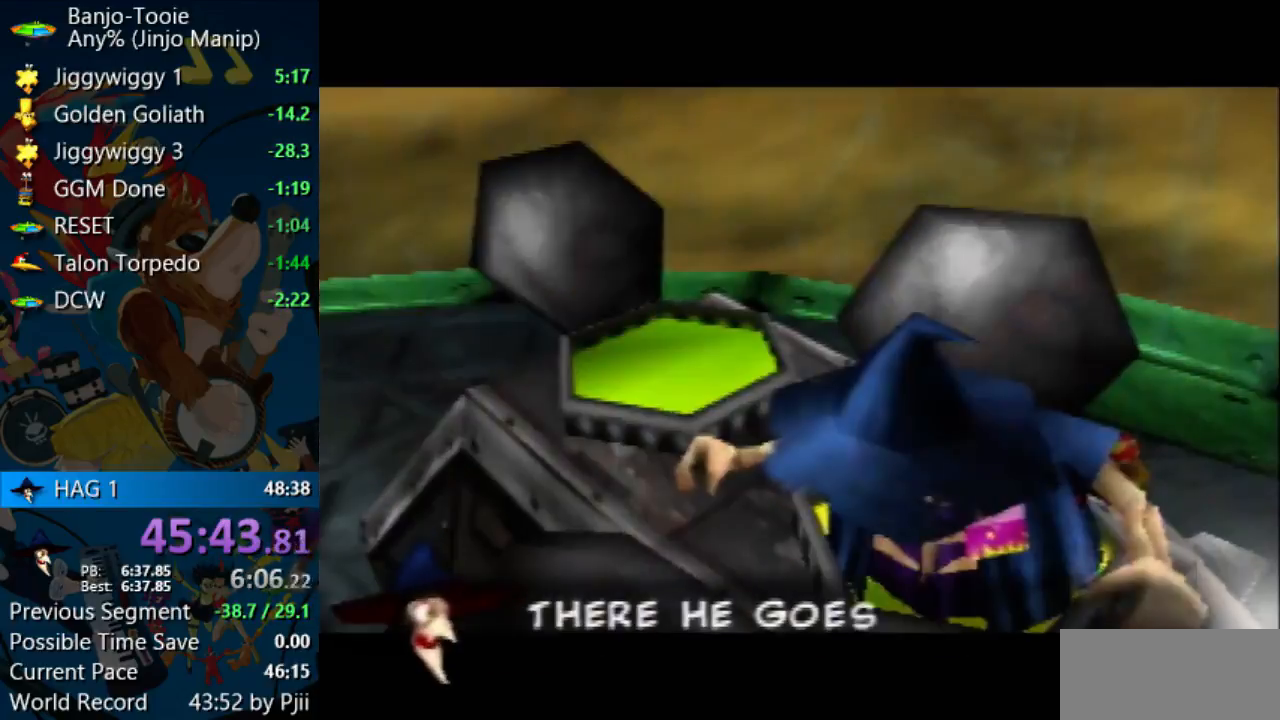
{"dt_ms": 500, "buttons": ["A"], "left_stick": "center", "events": []}
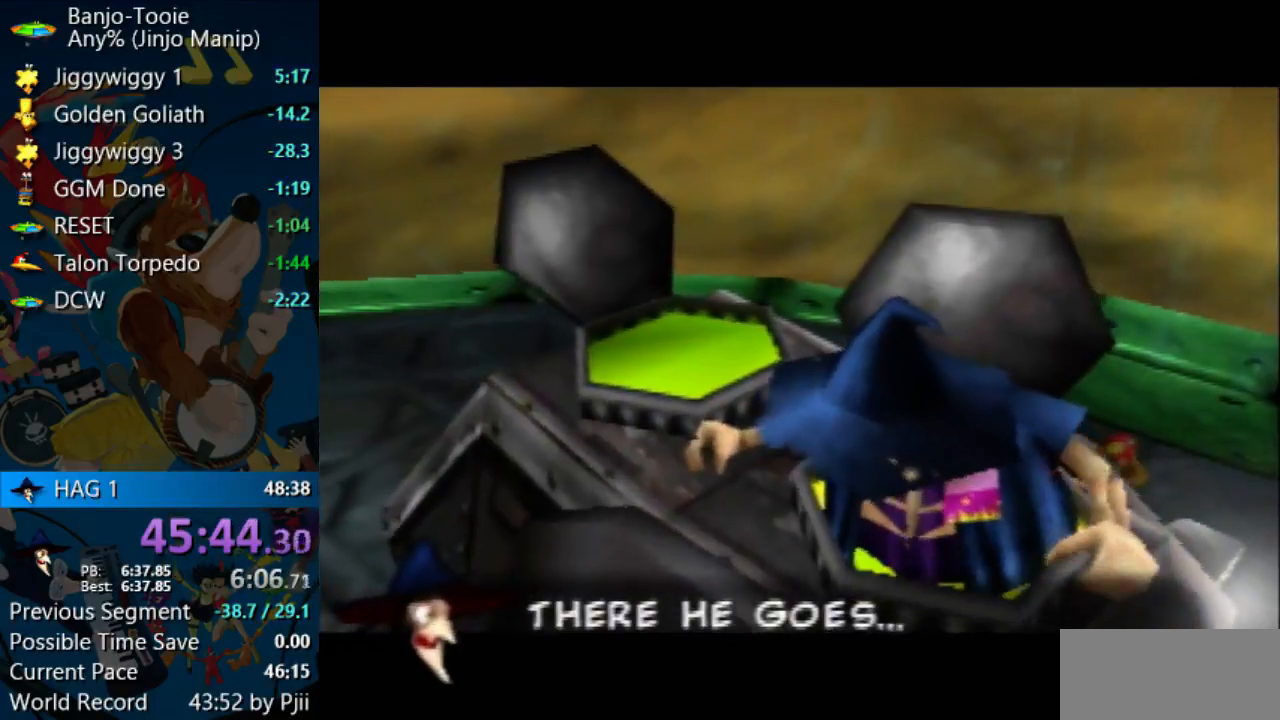
{"dt_ms": 500, "buttons": ["A", "R1"], "left_stick": "center", "events": [[367, "B", "down"], [367, "R1", "down"], [500, "B", "up"]]}
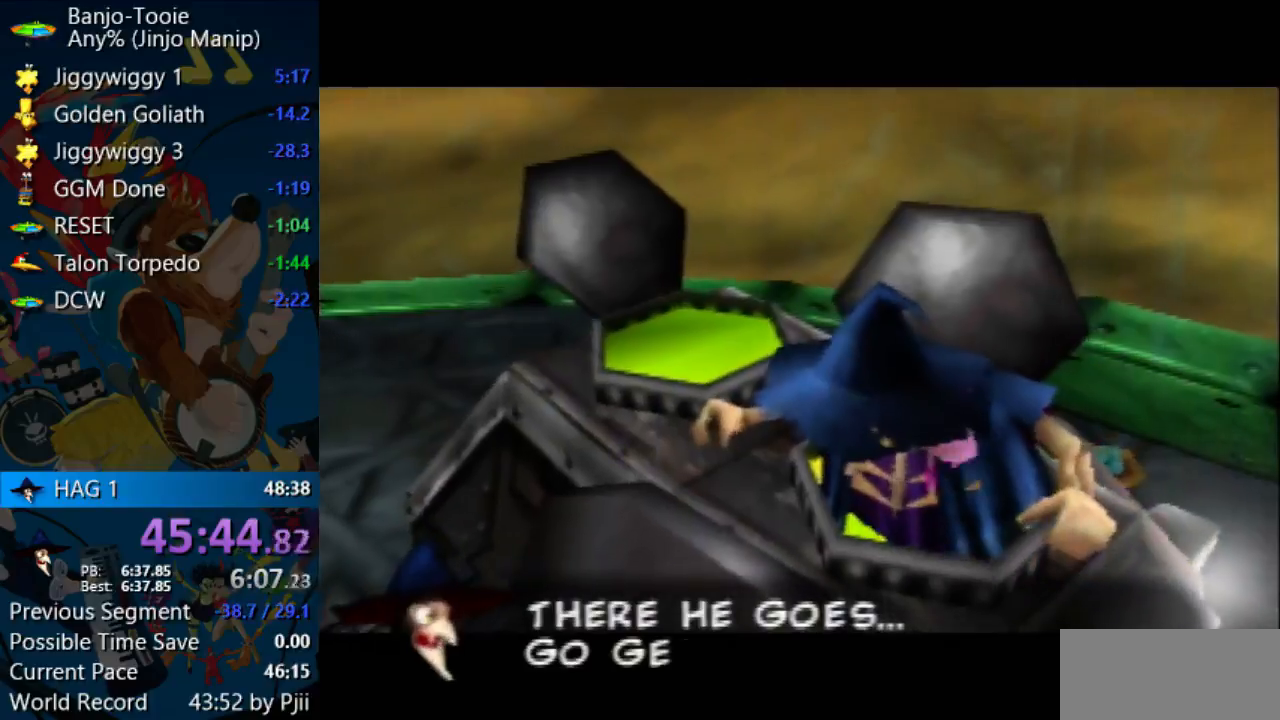
{"dt_ms": 500, "buttons": ["A", "R1"], "left_stick": "center", "events": [[67, "B", "down"], [167, "B", "up"], [267, "B", "down"], [367, "B", "up"]]}
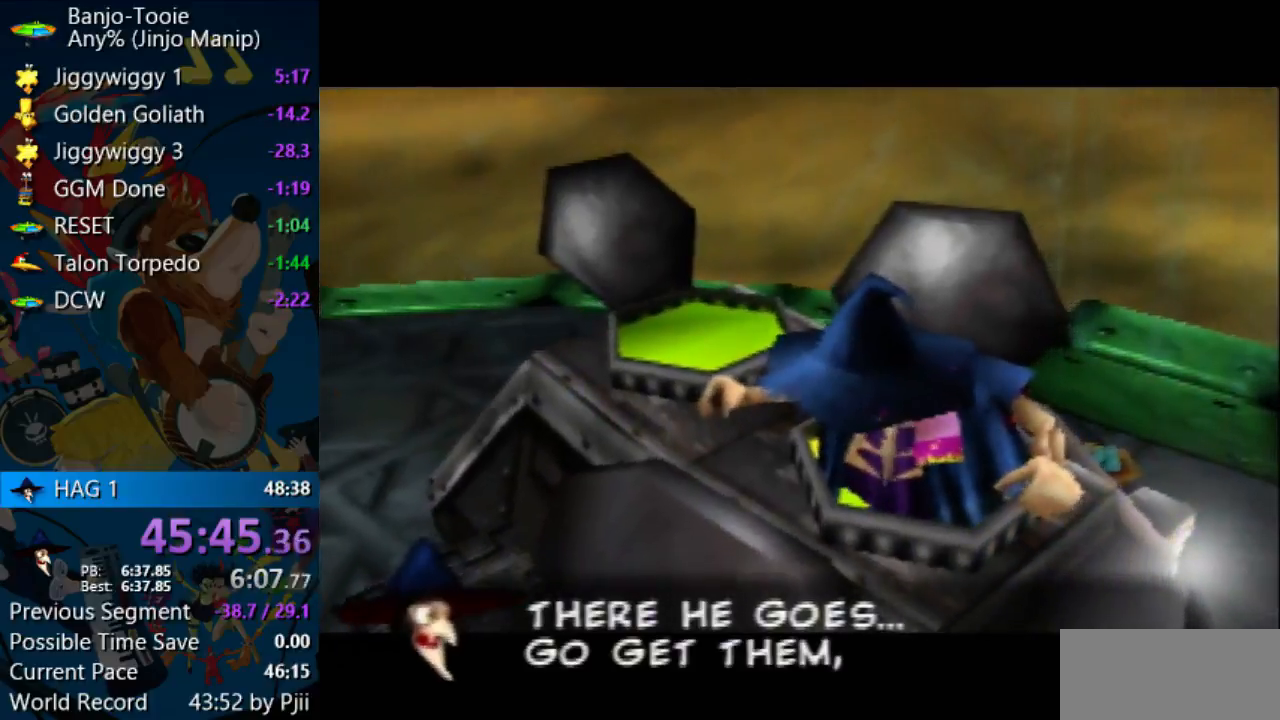
{"dt_ms": 500, "buttons": ["A", "R1"], "left_stick": "center", "events": []}
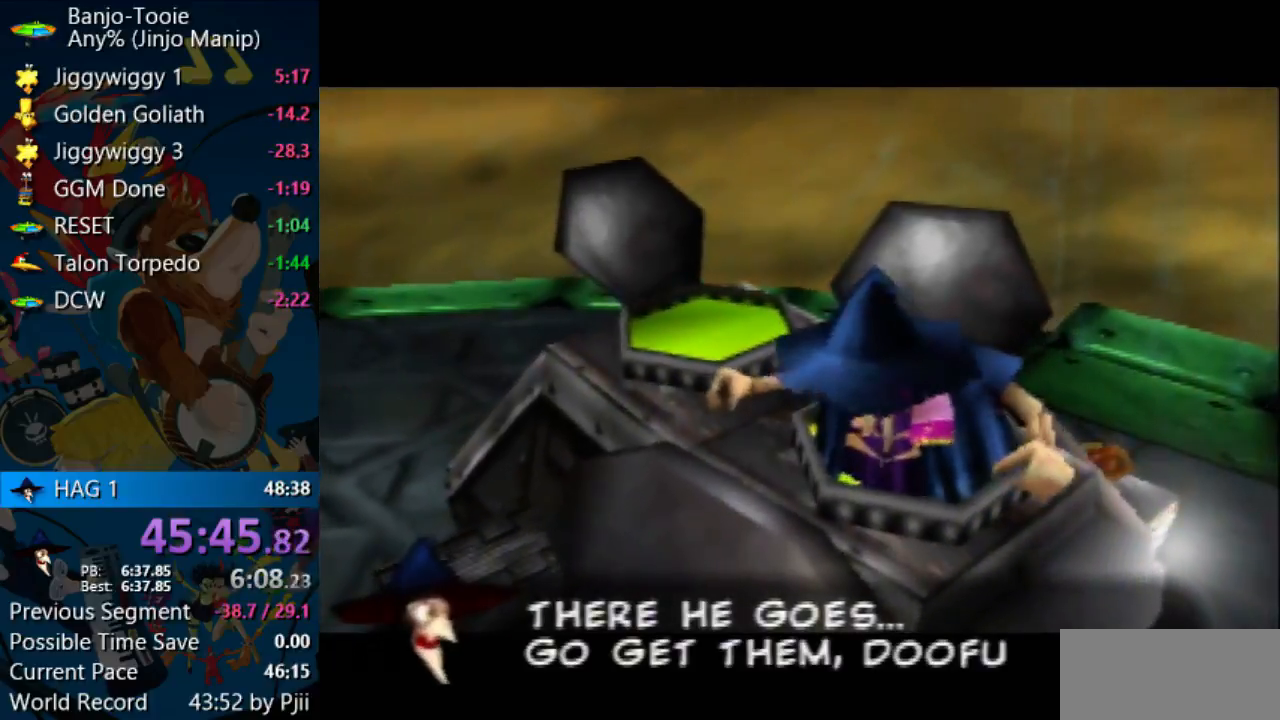
{"dt_ms": 500, "buttons": ["A", "R1"], "left_stick": "center", "events": []}
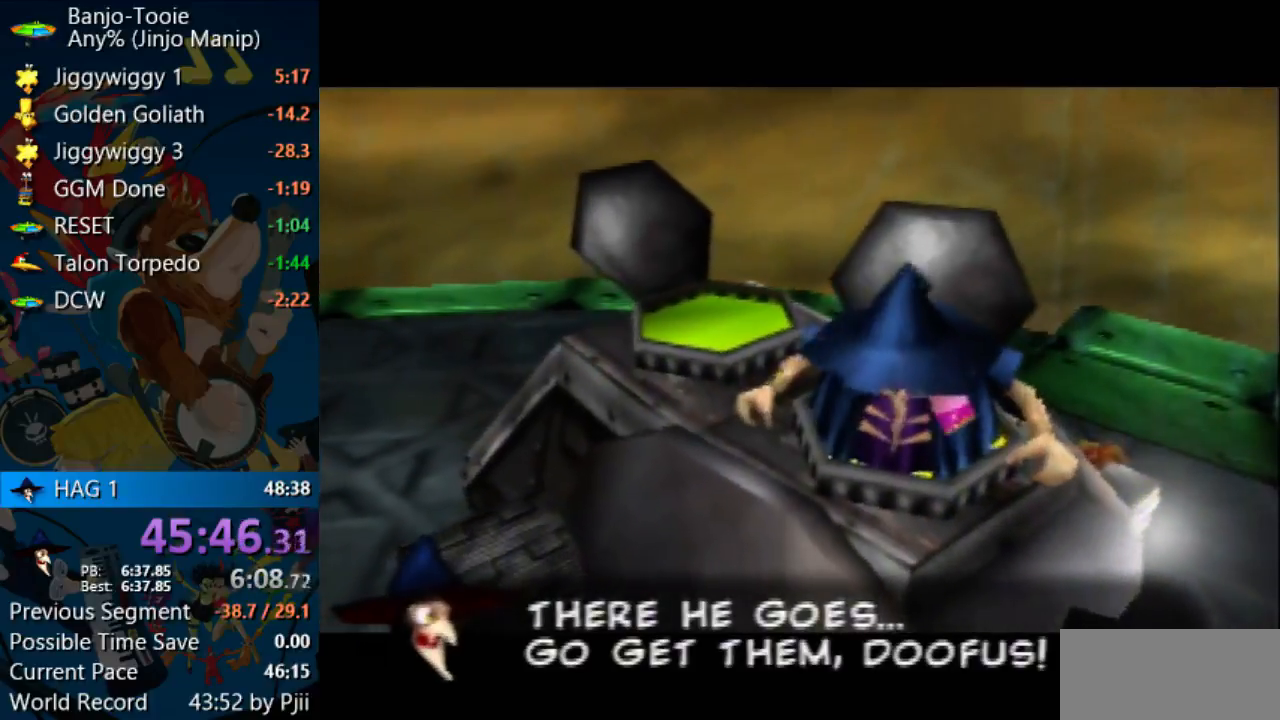
{"dt_ms": 500, "buttons": ["C_DOWN"], "left_stick": "center", "events": [[67, "R1", "up"], [100, "A", "up"], [300, "C_DOWN", "down"]]}
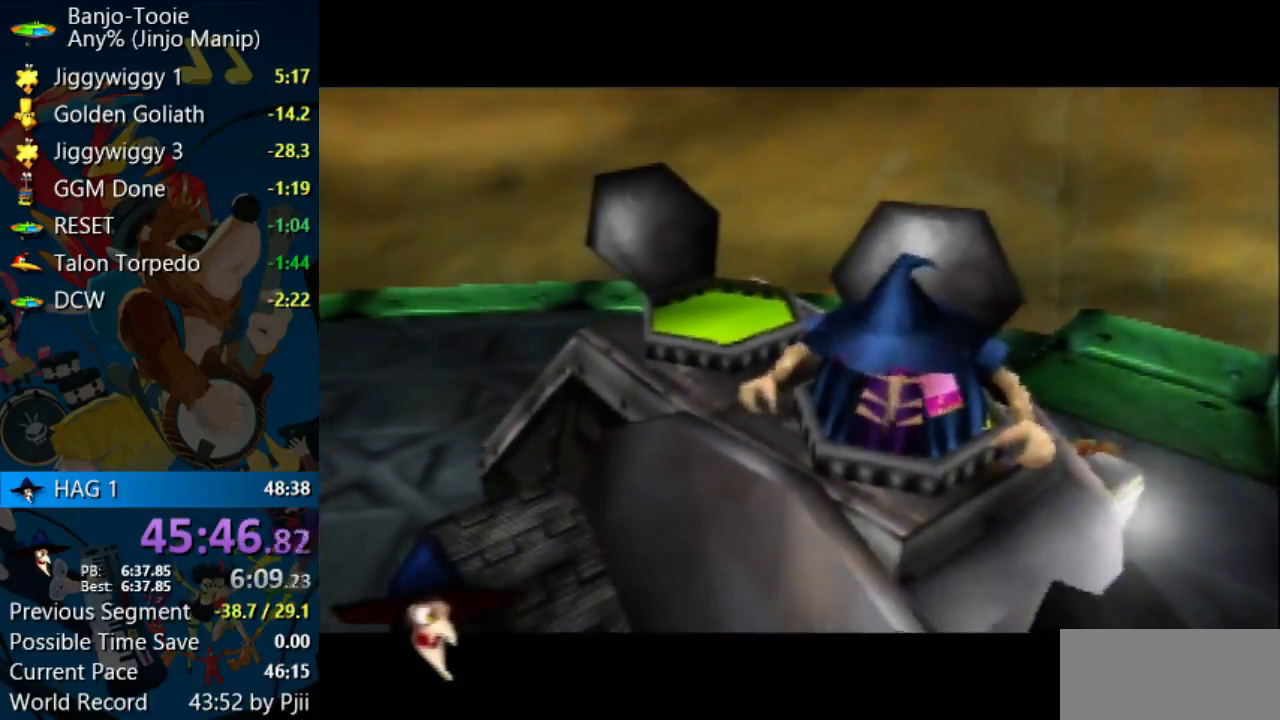
{"dt_ms": 500, "buttons": ["C_DOWN"], "left_stick": "center", "events": []}
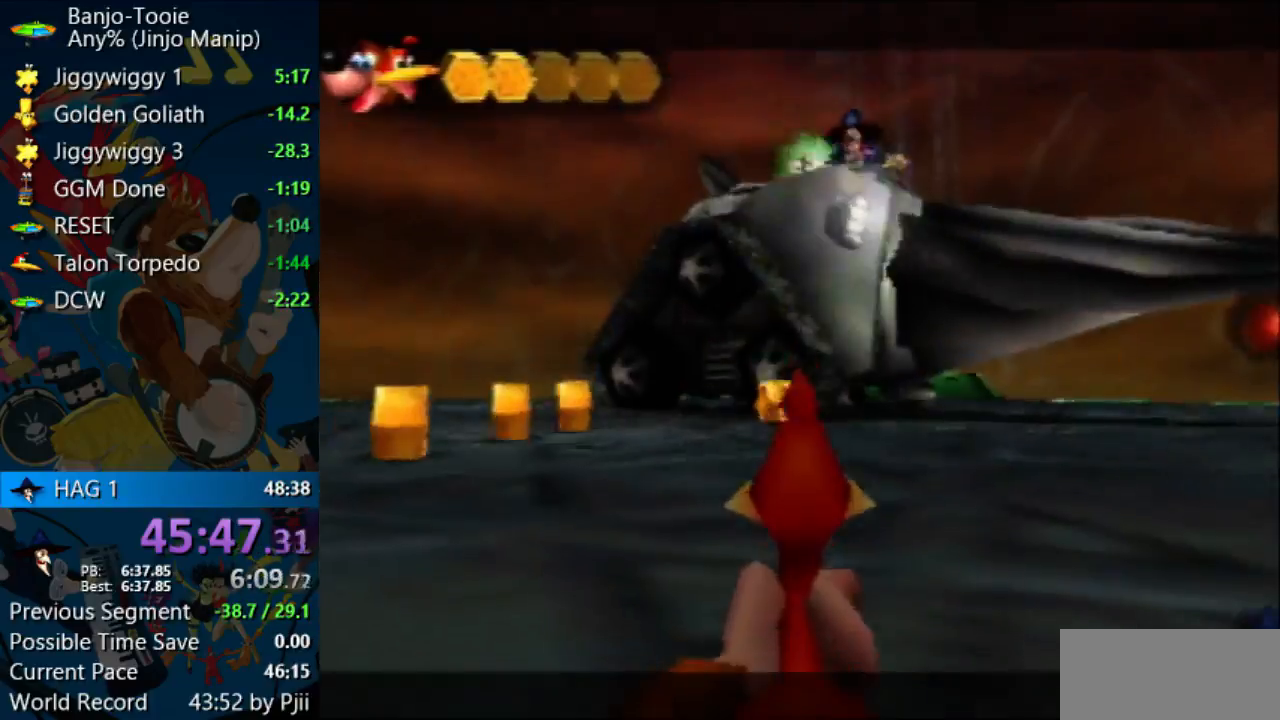
{"dt_ms": 500, "buttons": ["C_RIGHT"], "left_stick": "center", "events": [[167, "C_DOWN", "up"], [333, "C_RIGHT", "down"], [433, "Z", "down"], [500, "Z", "up"]]}
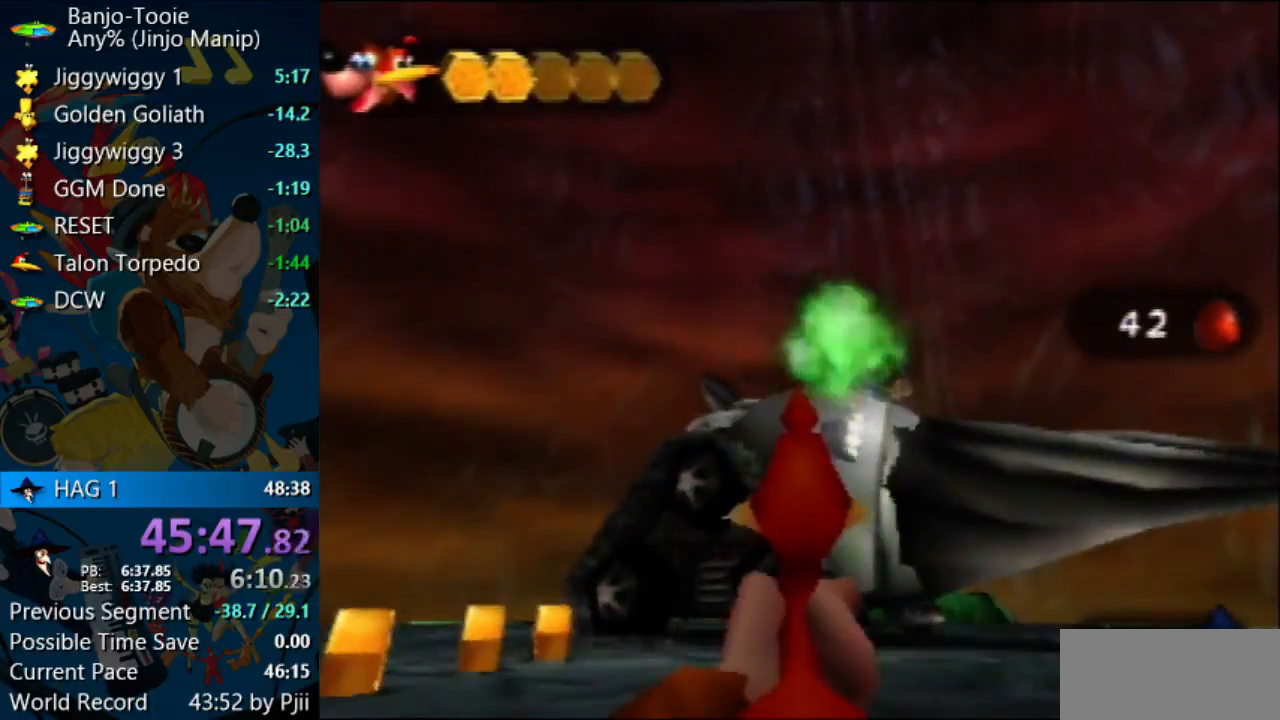
{"dt_ms": 500, "buttons": ["Z"], "left_stick": "center", "events": [[67, "Z", "down"], [267, "C_RIGHT", "up"], [300, "Z", "up"], [367, "Z", "down"], [400, "R1", "down"], [467, "R1", "up"]]}
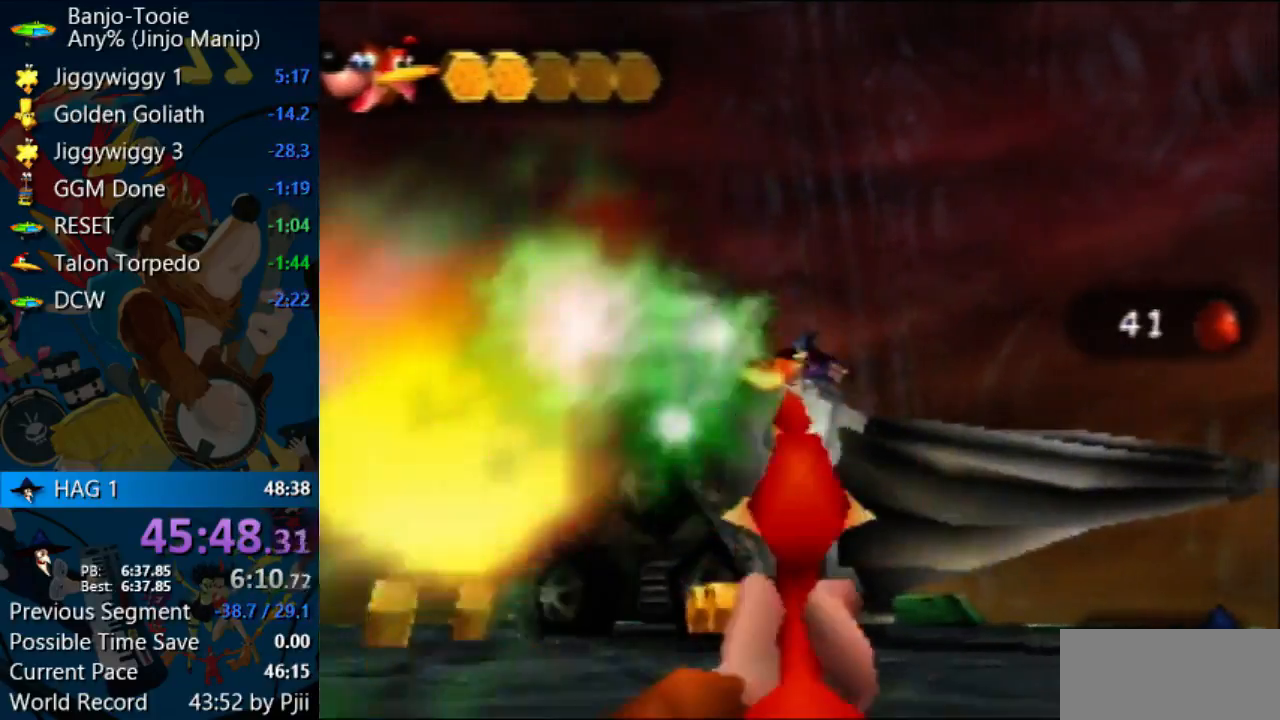
{"dt_ms": 500, "buttons": [], "left_stick": "center", "events": [[67, "R1", "down"], [200, "R1", "up"], [367, "Z", "up"], [433, "Z", "down"], [500, "Z", "up"]]}
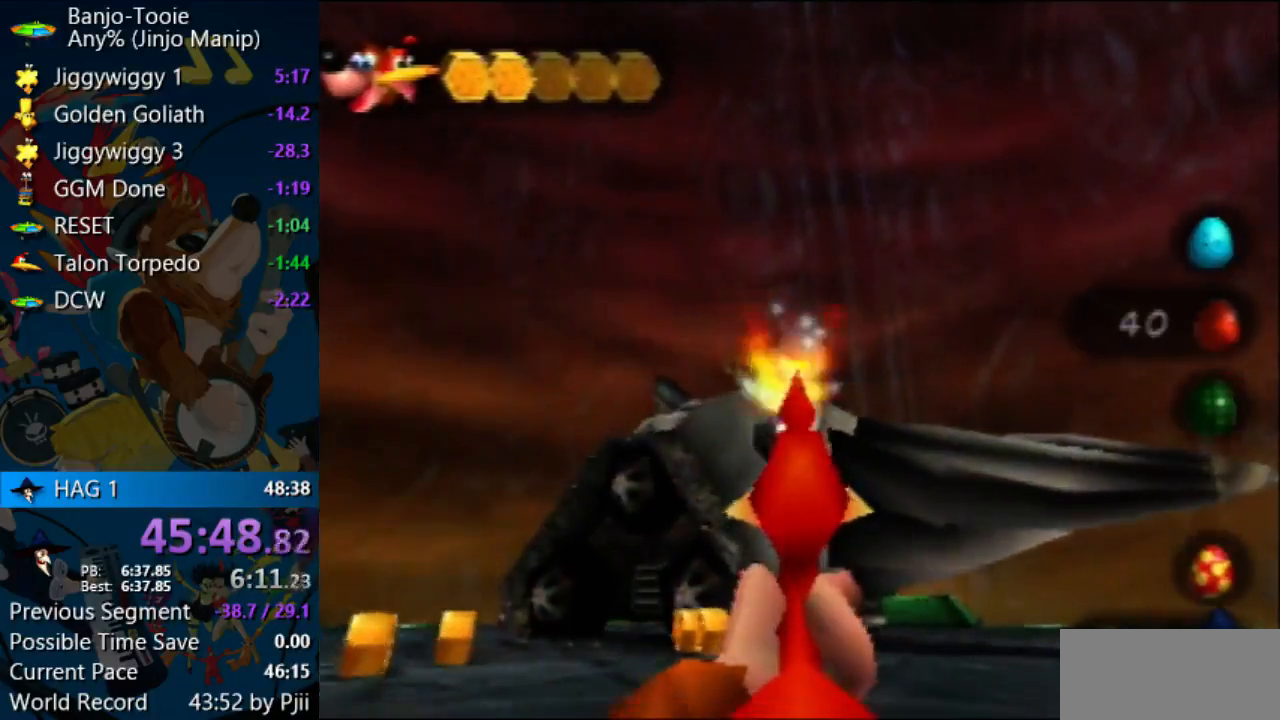
{"dt_ms": 500, "buttons": ["Z"], "left_stick": "center", "events": [[100, "Z", "down"], [167, "Z", "up"], [233, "Z", "down"], [300, "Z", "up"], [367, "Z", "down"], [433, "Z", "up"], [500, "Z", "down"]]}
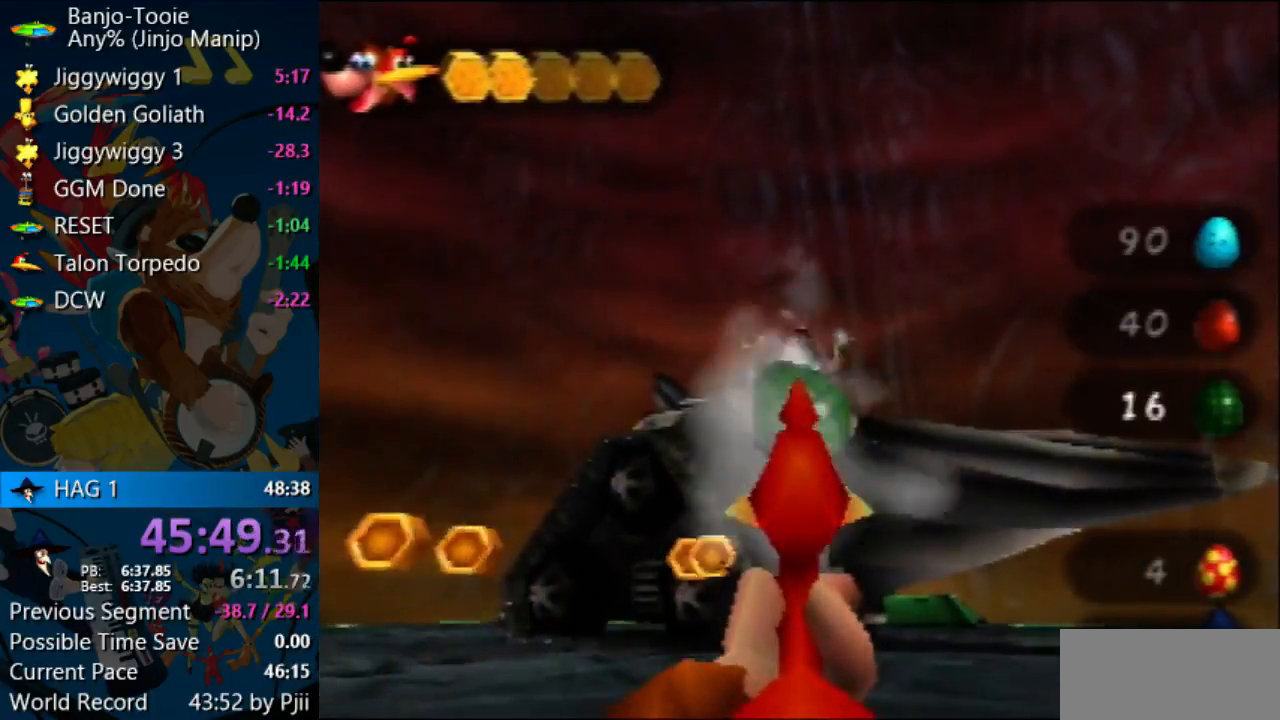
{"dt_ms": 500, "buttons": ["Z"], "left_stick": "center", "events": [[100, "Z", "up"], [333, "Z", "down"], [400, "Z", "up"], [467, "Z", "down"]]}
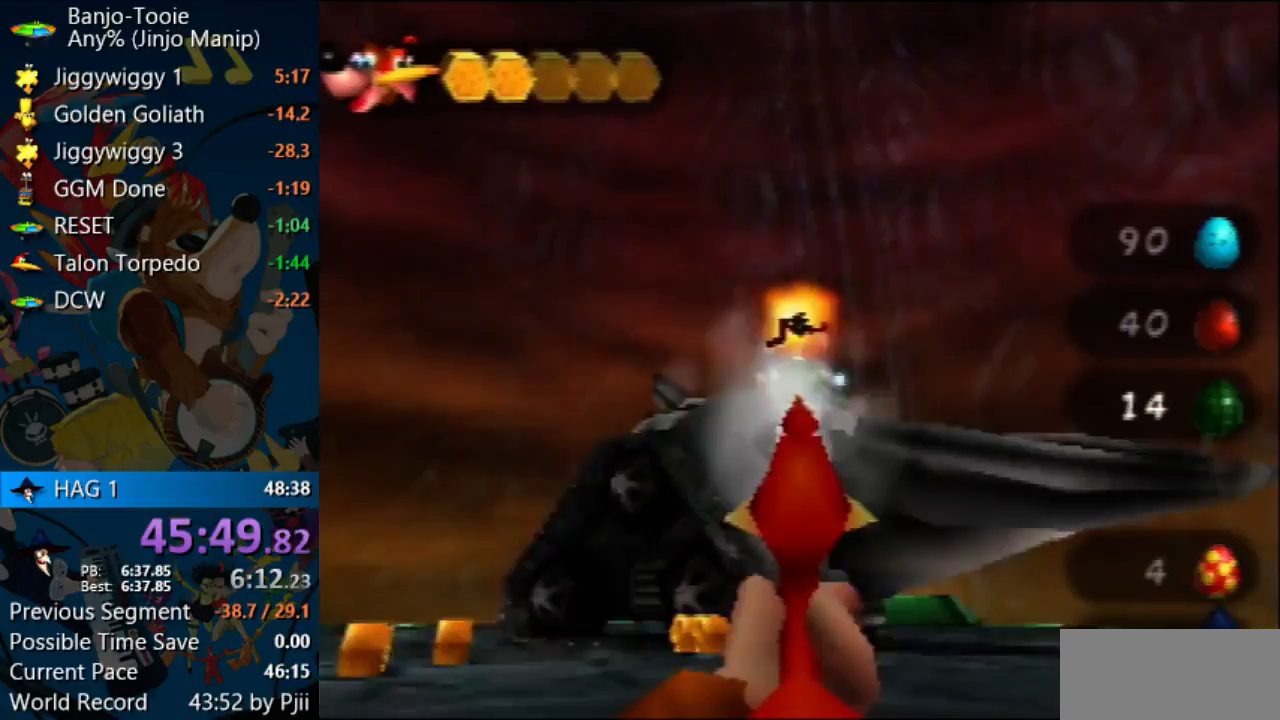
{"dt_ms": 500, "buttons": ["Z", "C_RIGHT"], "left_stick": "center", "events": [[33, "C_RIGHT", "down"], [67, "C_RIGHT", "up"], [100, "C_RIGHT", "down"], [233, "Z", "up"], [300, "Z", "down"]]}
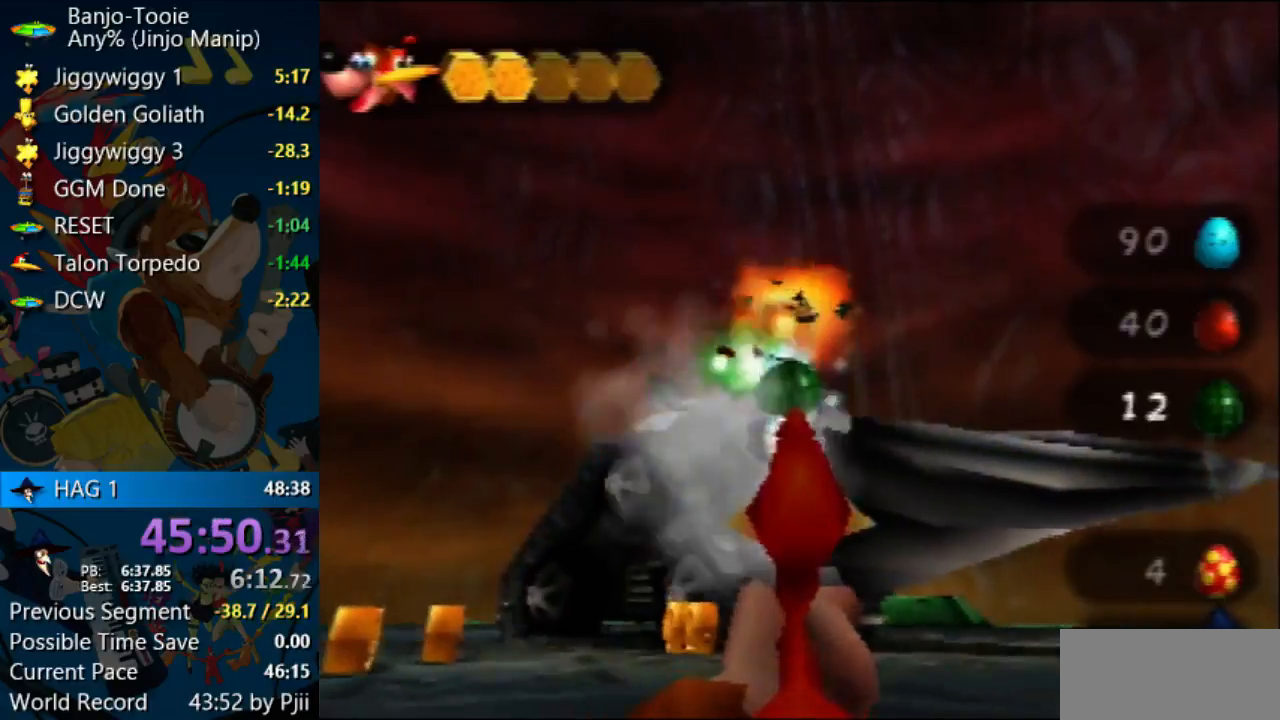
{"dt_ms": 500, "buttons": ["Z", "C_RIGHT"], "left_stick": "left"}
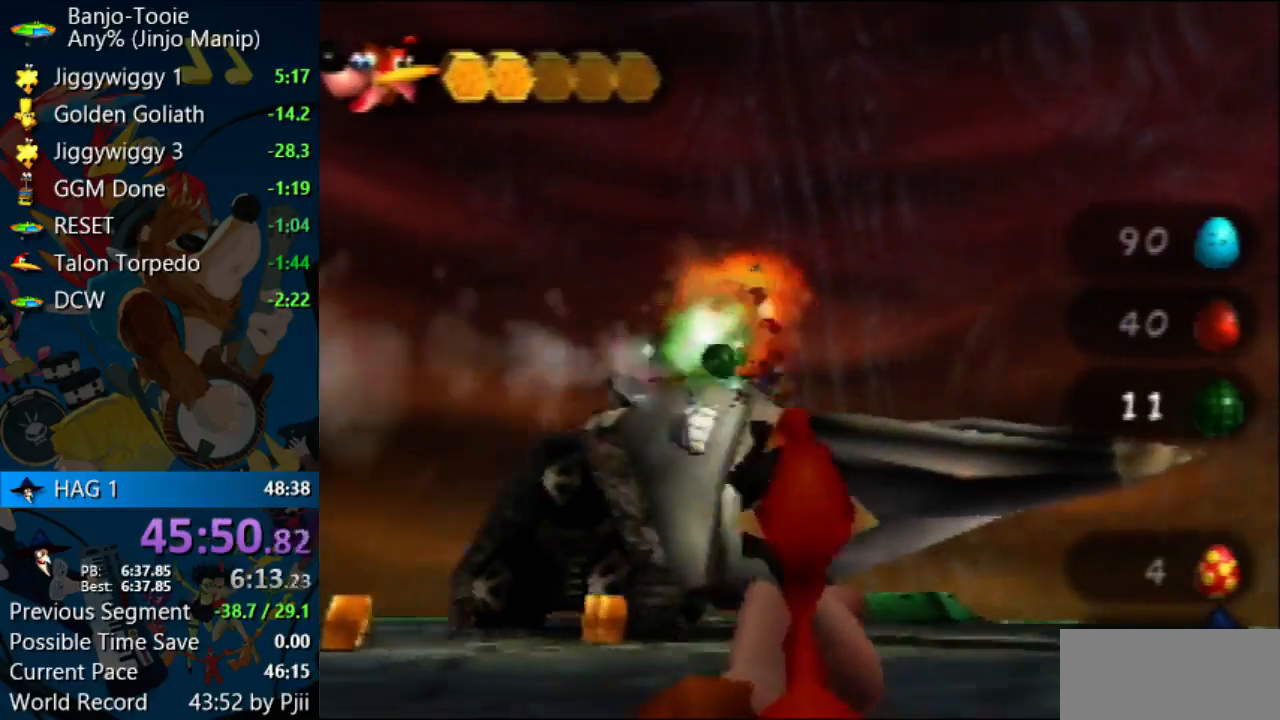
{"dt_ms": 500, "buttons": [], "left_stick": "center", "events": [[33, "left_stick", "center"], [133, "R1", "down"], [233, "R1", "up"], [300, "left_stick", "left"], [400, "left_stick", "center"], [433, "C_RIGHT", "up"], [467, "Z", "up"]]}
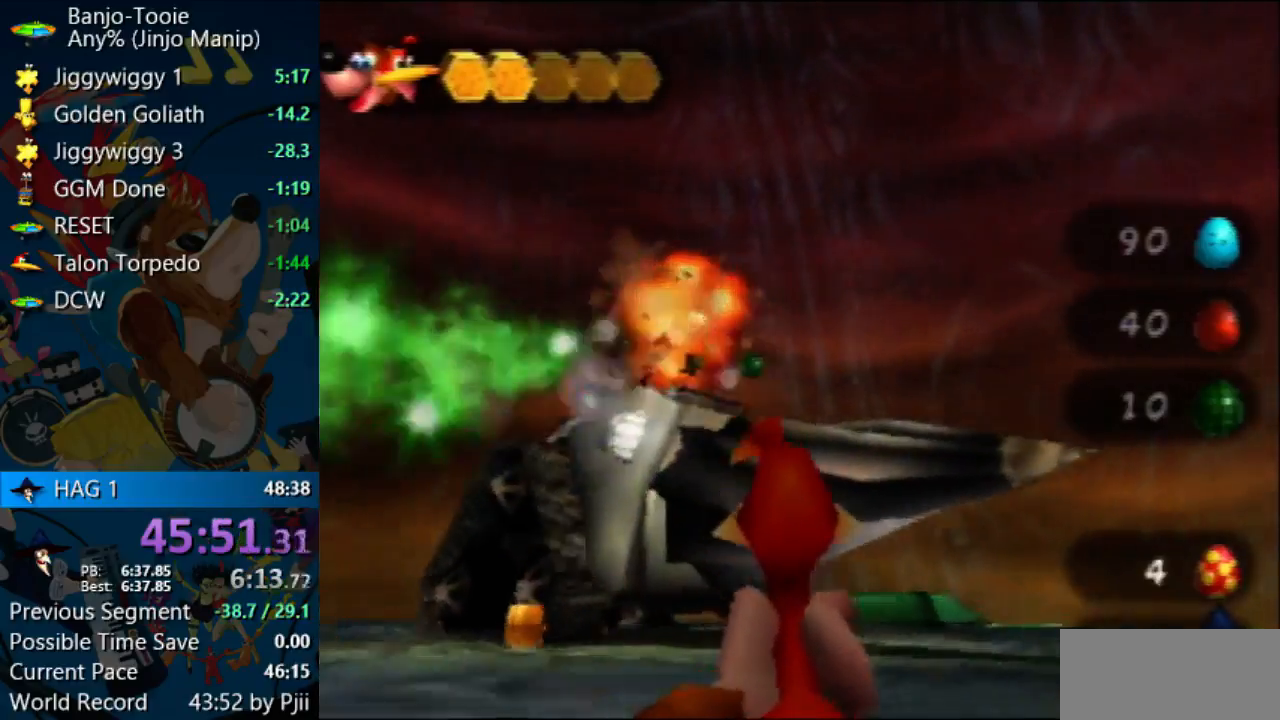
{"dt_ms": 500, "buttons": [], "left_stick": "center"}
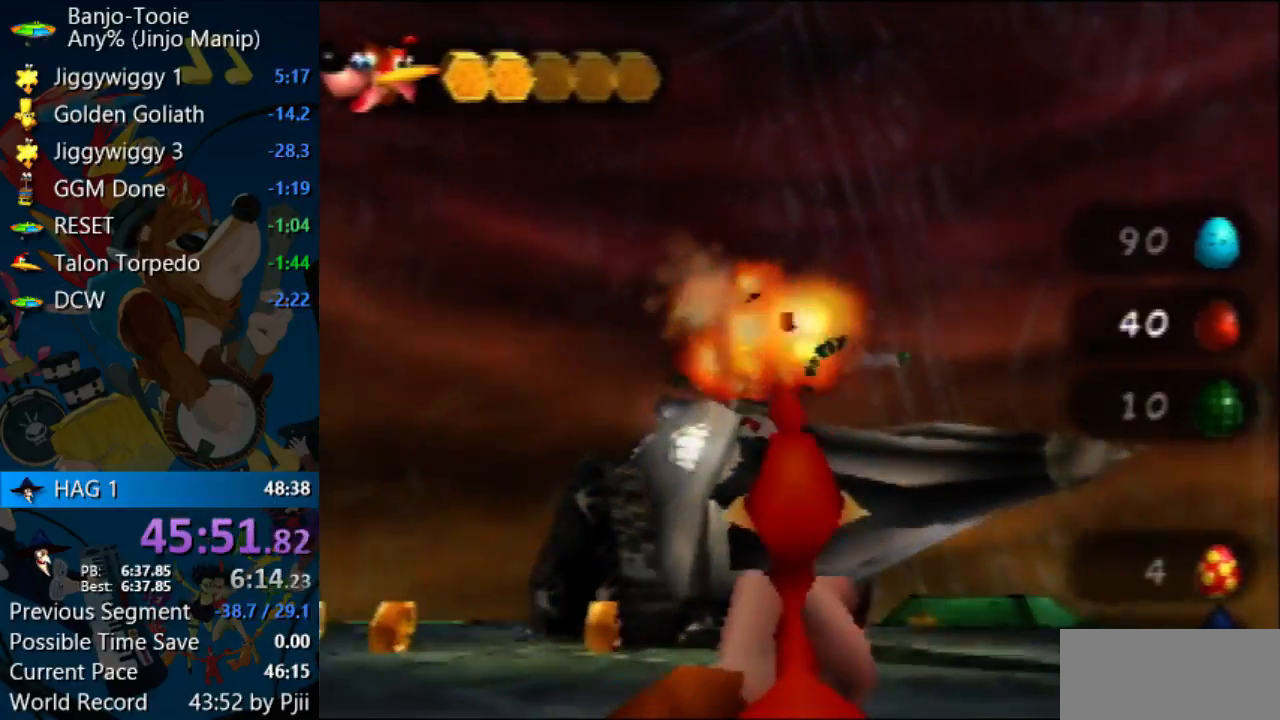
{"dt_ms": 500, "buttons": ["R1"], "left_stick": "center", "events": [[133, "R1", "down"], [233, "R1", "up"], [333, "R1", "down"], [400, "R1", "up"], [467, "R1", "down"]]}
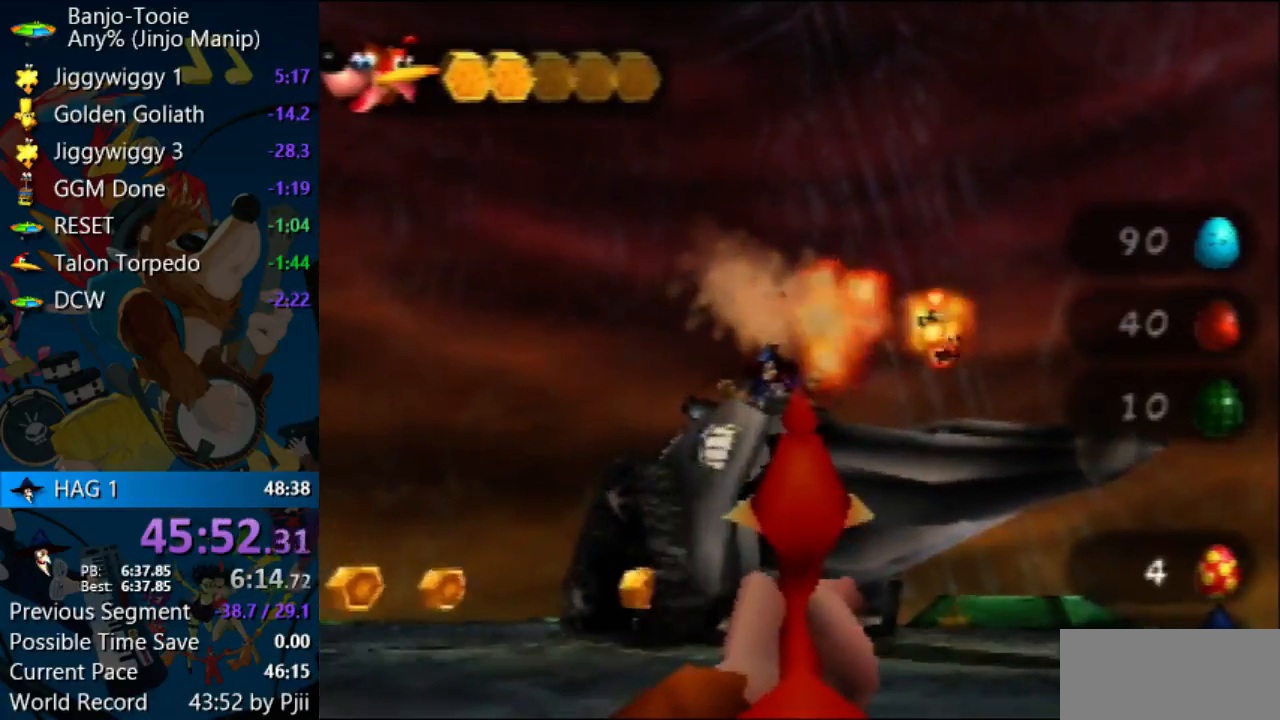
{"dt_ms": 500, "buttons": ["C_RIGHT"], "left_stick": "left", "events": [[33, "R1", "up"], [467, "C_RIGHT", "down"], [467, "left_stick", "left"]]}
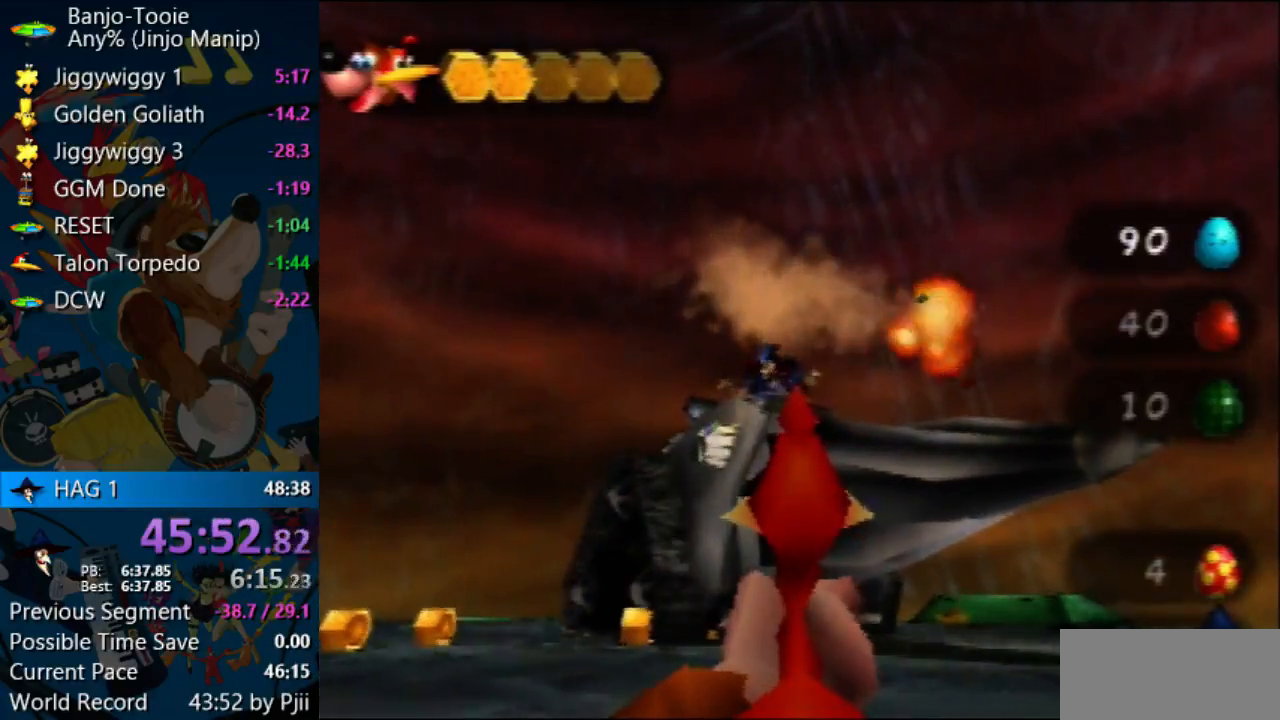
{"dt_ms": 1000, "buttons": [], "left_stick": "center"}
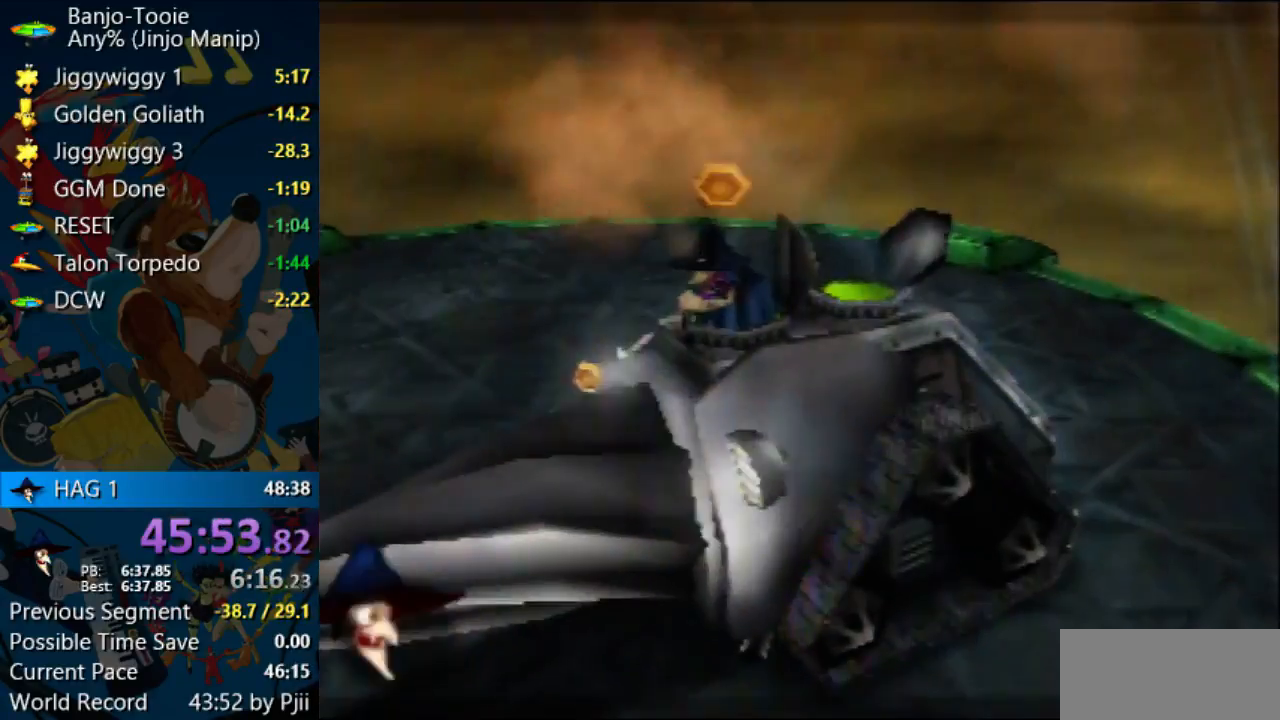
{"dt_ms": 500, "buttons": ["B", "R1"], "left_stick": "center", "events": [[67, "R1", "down"], [100, "B", "down"], [167, "B", "up"], [233, "B", "down"], [300, "B", "up"], [367, "B", "down"], [433, "B", "up"], [500, "B", "down"]]}
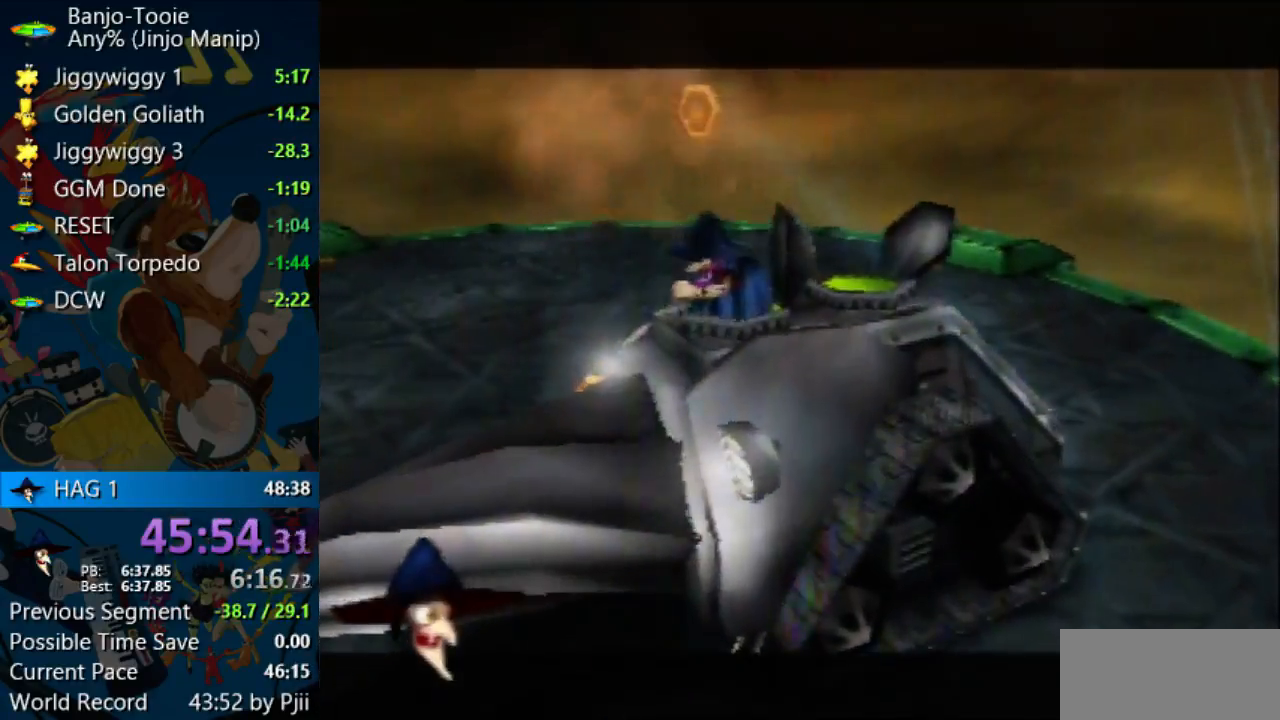
{"dt_ms": 500, "buttons": ["A", "R1"], "left_stick": "center", "events": [[67, "B", "up"], [300, "A", "down"], [367, "B", "down"], [433, "B", "up"]]}